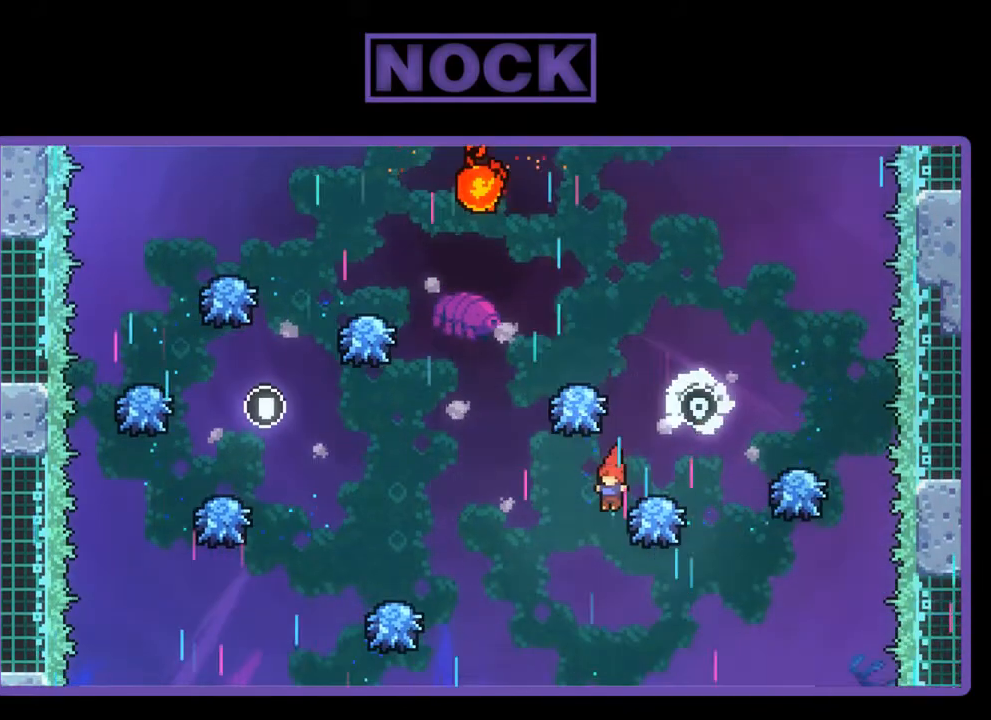
Gameplay with a controller (PlayStation layout); each line is a JSON object with the inputs held at the frame after it. "events" lists button and stick changes between this image and that frame as [ms after this image, input, new state], when the widget could be followed in between. Not read: right_stick.
{"buttons": ["R2"], "left_stick": "center", "events": [[200, "DPAD_RIGHT", "down"], [267, "DPAD_RIGHT", "up"], [267, "DPAD_UP", "up"], [333, "CROSS", "up"]]}
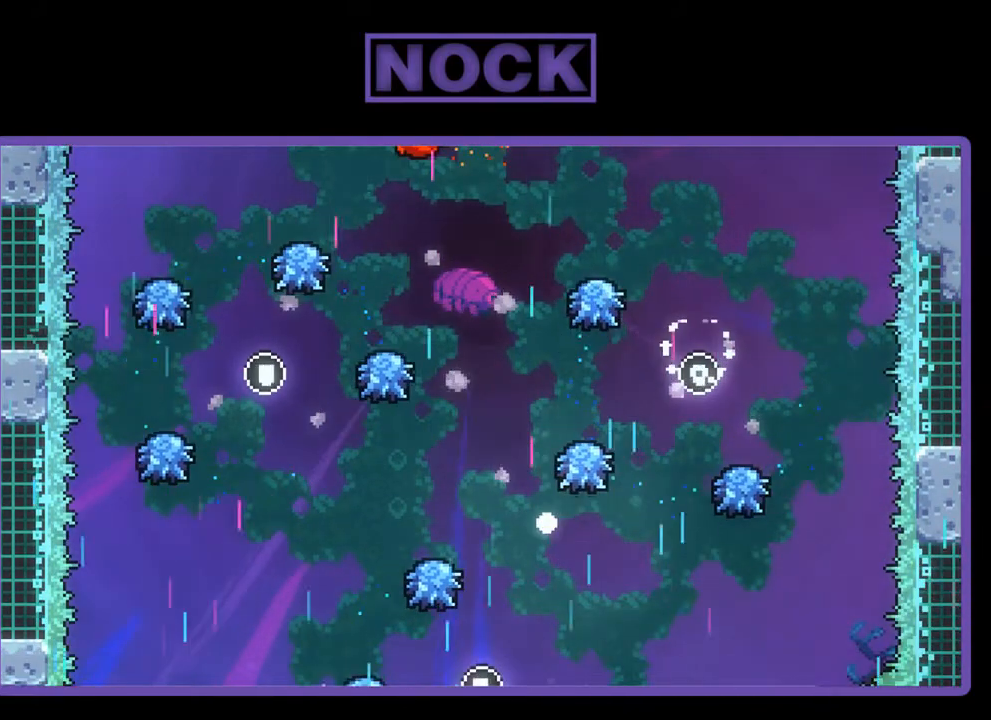
{"buttons": [], "left_stick": "center", "events": [[67, "R2", "up"]]}
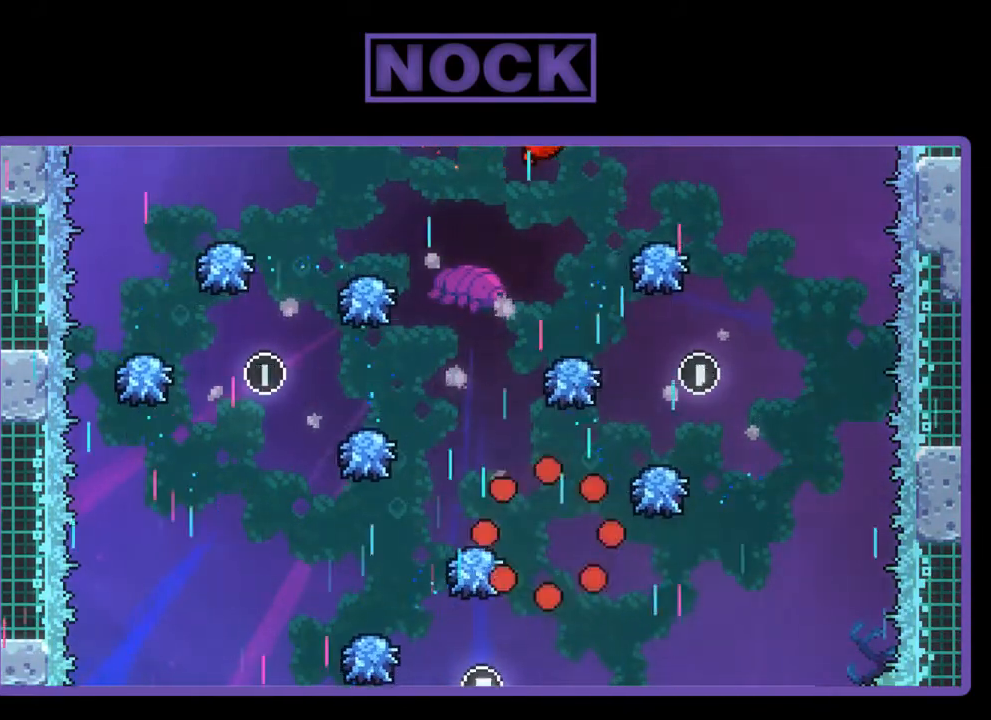
{"buttons": [], "left_stick": "center", "events": []}
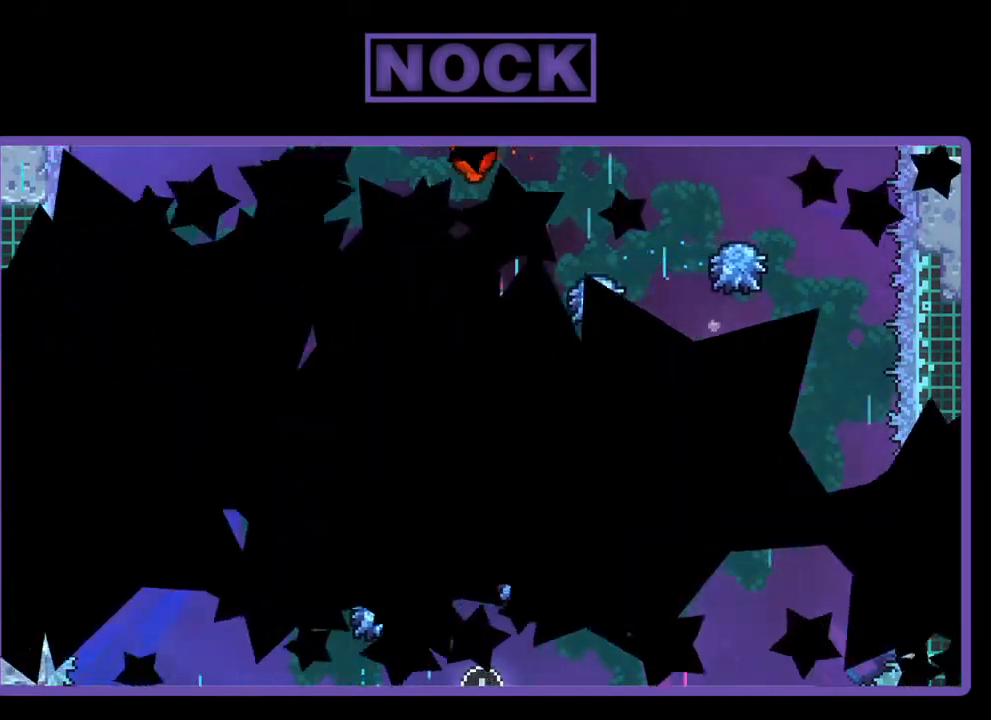
{"buttons": [], "left_stick": "center", "events": []}
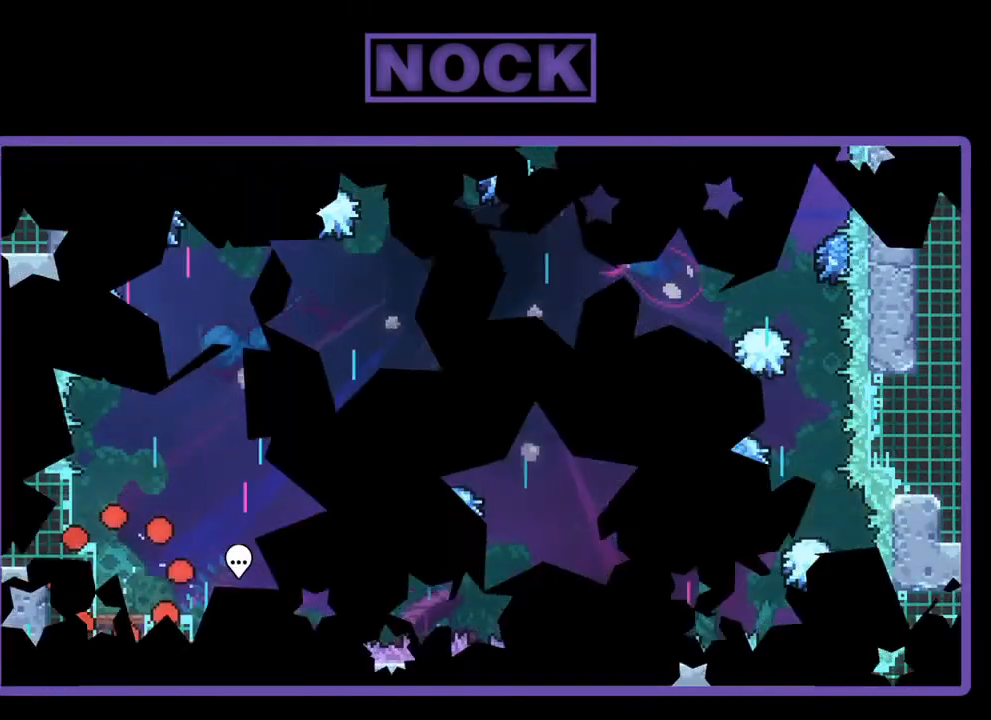
{"buttons": ["CROSS", "R2", "DPAD_RIGHT"], "left_stick": "center", "events": [[33, "R2", "down"], [133, "DPAD_RIGHT", "down"], [467, "CROSS", "down"]]}
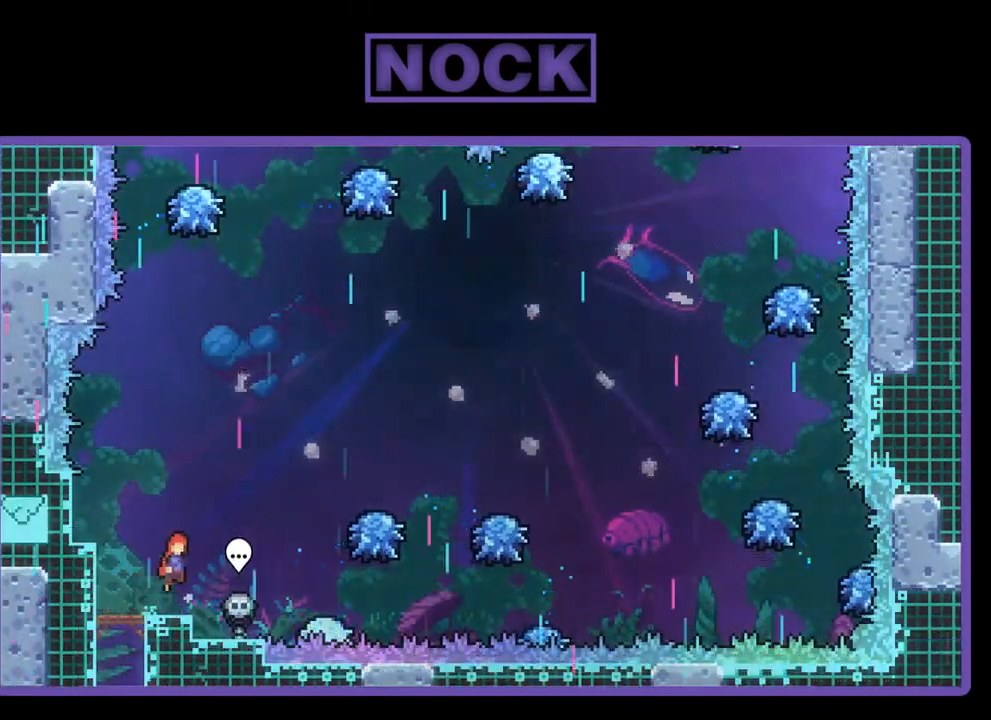
{"buttons": ["R2"], "left_stick": "center", "events": [[300, "CROSS", "up"], [433, "DPAD_RIGHT", "up"]]}
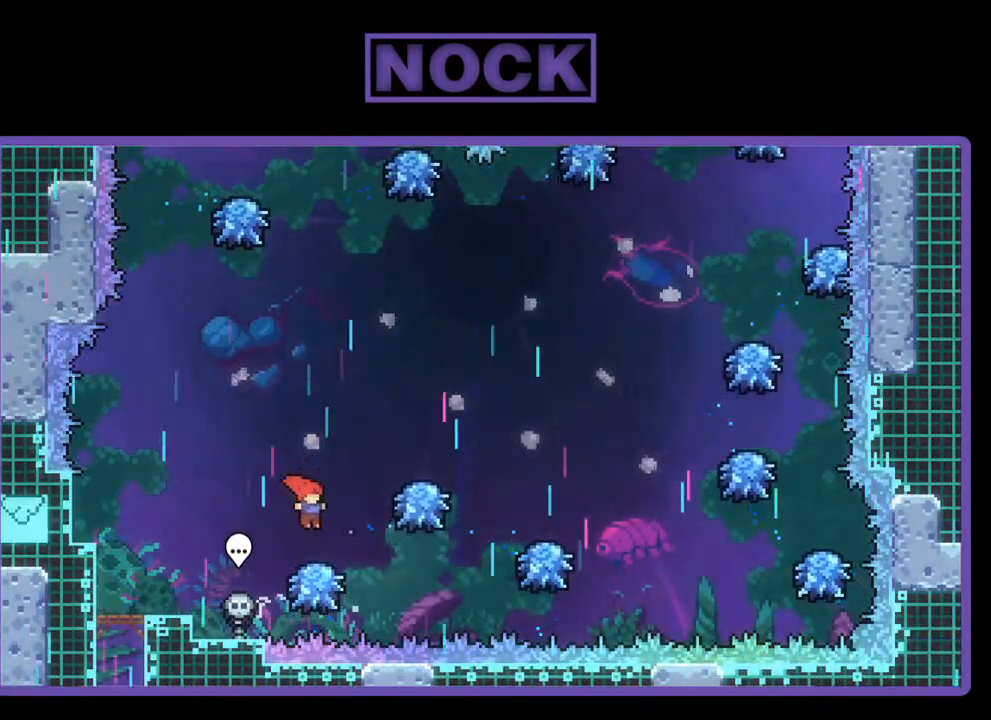
{"buttons": ["R2", "DPAD_UP"], "left_stick": "center", "events": [[100, "DPAD_RIGHT", "down"], [200, "CROSS", "down"], [400, "CROSS", "up"], [400, "DPAD_UP", "down"], [433, "DPAD_RIGHT", "up"]]}
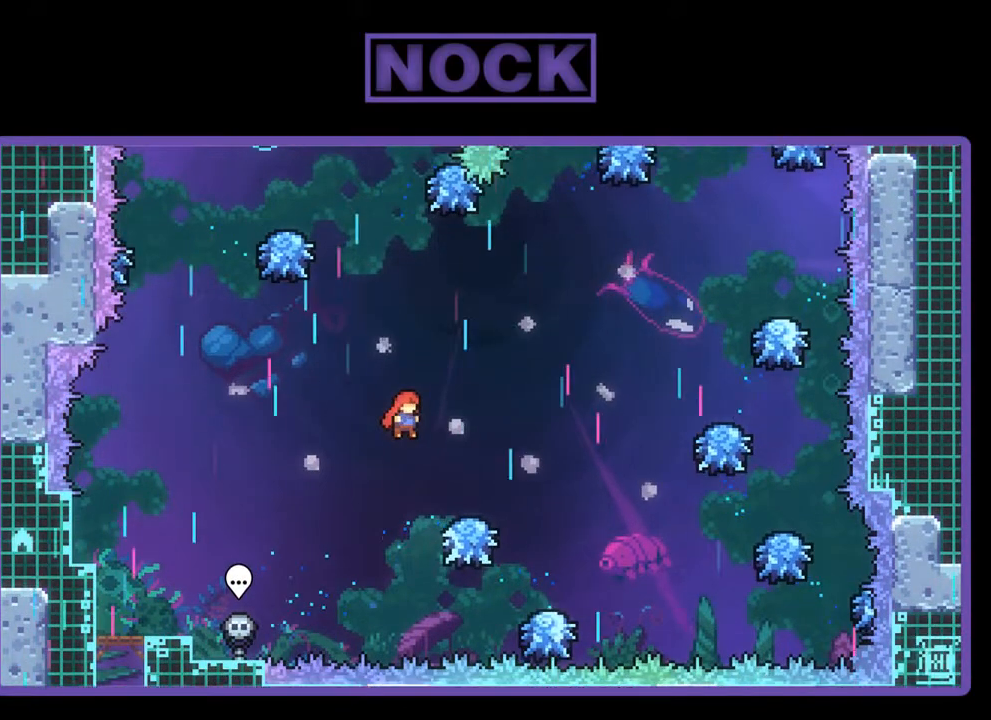
{"buttons": ["R2"], "left_stick": "center", "events": [[33, "CIRCLE", "down"], [200, "CIRCLE", "up"], [233, "DPAD_UP", "up"]]}
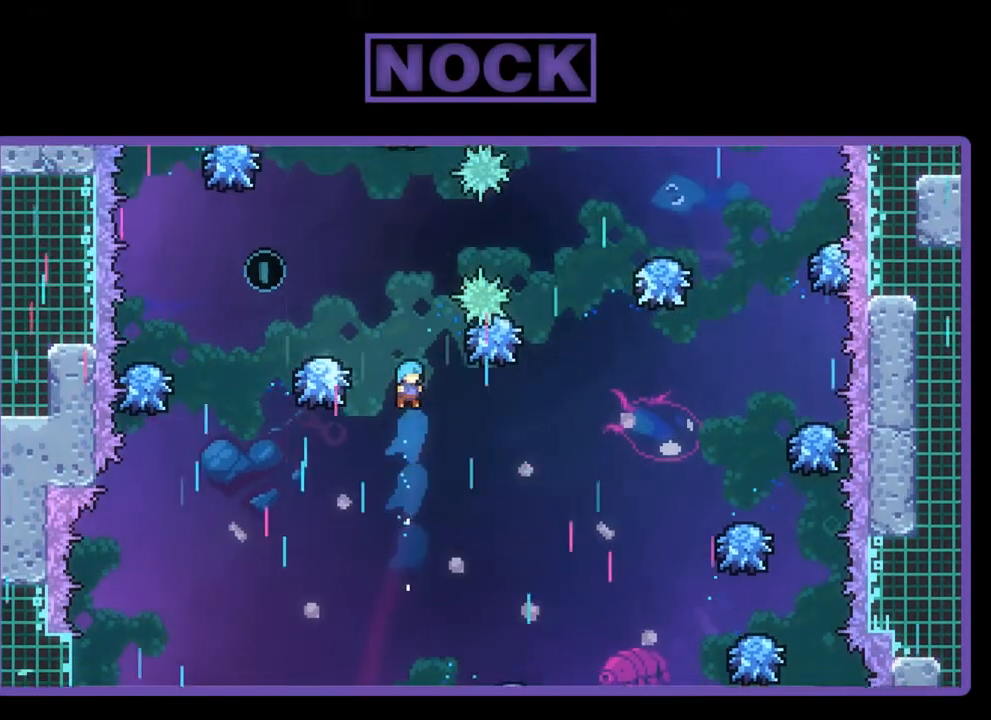
{"buttons": ["R2"], "left_stick": "center", "events": [[233, "DPAD_LEFT", "down"], [467, "DPAD_LEFT", "up"]]}
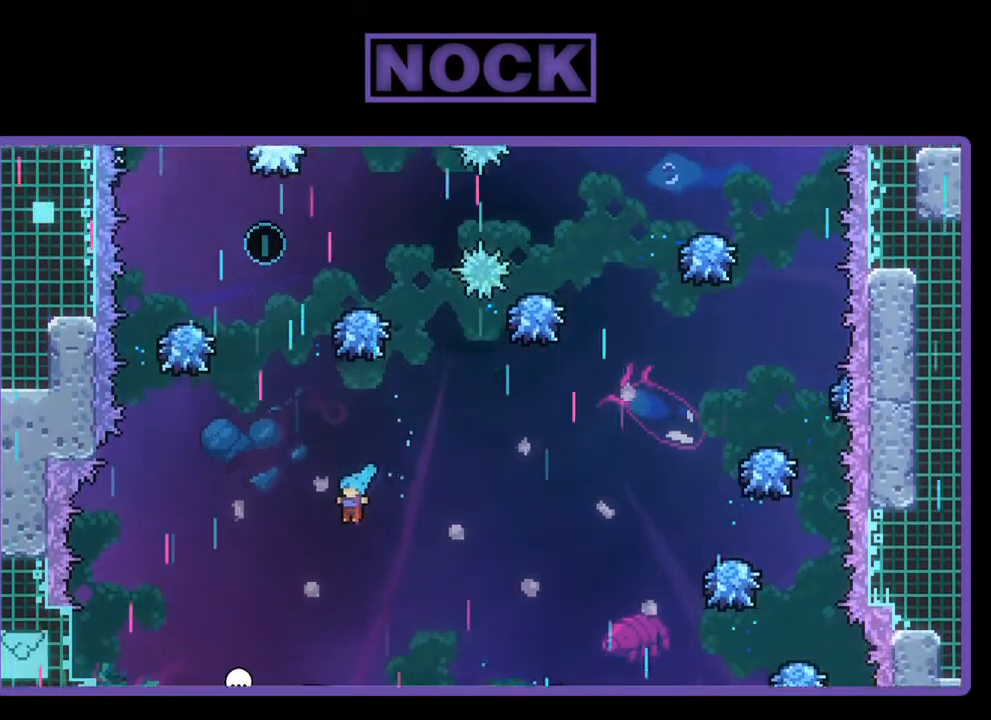
{"buttons": ["CROSS", "R2", "DPAD_UP"], "left_stick": "center", "events": [[400, "CROSS", "down"], [400, "DPAD_UP", "down"]]}
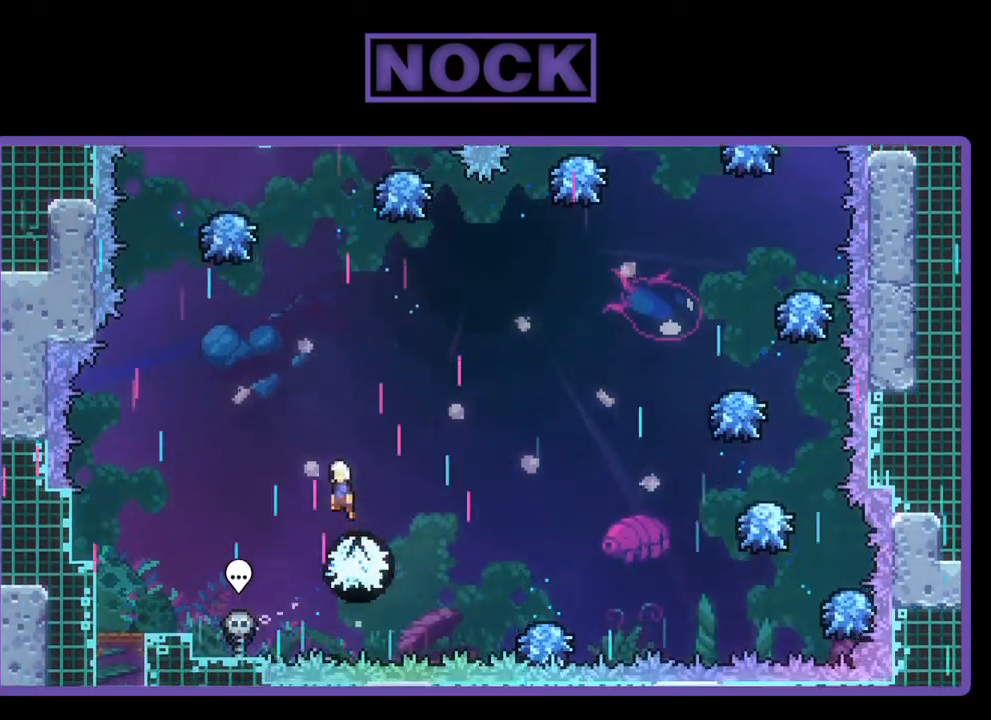
{"buttons": ["CIRCLE", "R2", "DPAD_UP"], "left_stick": "center", "events": [[233, "CROSS", "up"], [333, "CIRCLE", "down"]]}
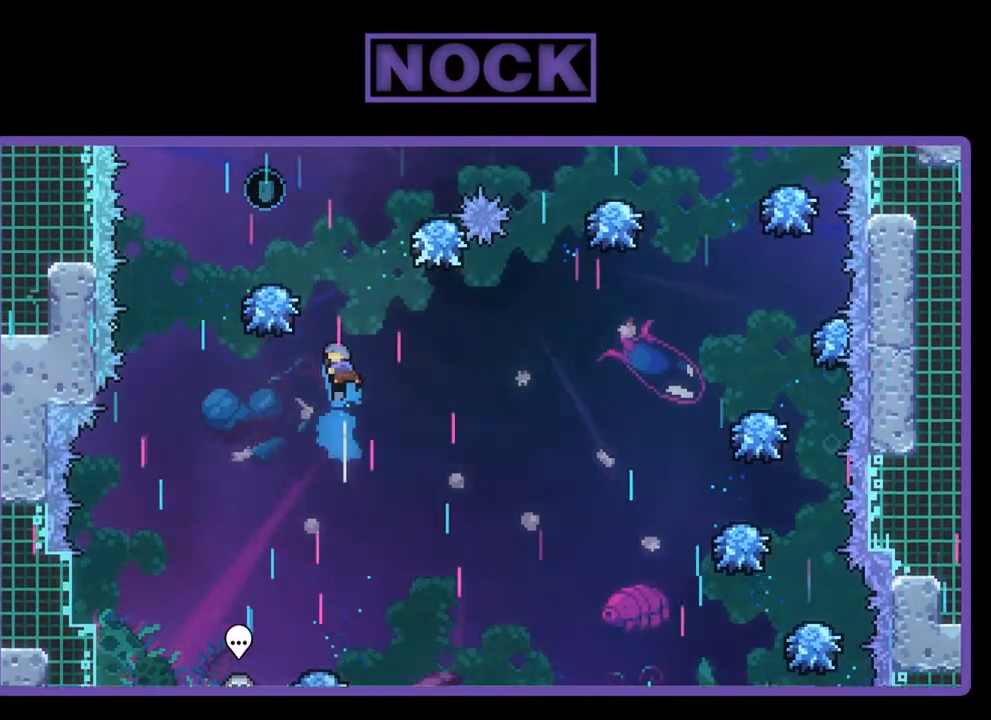
{"buttons": ["R2", "DPAD_UP", "DPAD_LEFT"], "left_stick": "center", "events": [[167, "DPAD_LEFT", "down"], [200, "DPAD_UP", "up"], [333, "DPAD_UP", "down"], [367, "CIRCLE", "up"]]}
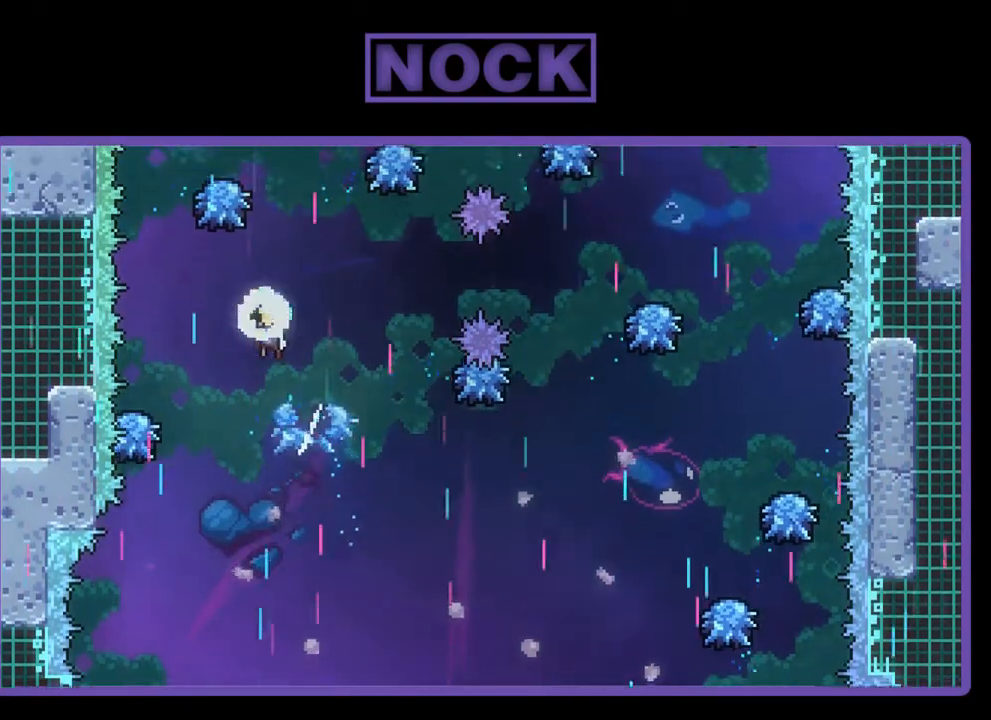
{"buttons": ["CIRCLE", "R2", "DPAD_UP"], "left_stick": "center", "events": [[233, "DPAD_LEFT", "up"], [300, "CIRCLE", "down"]]}
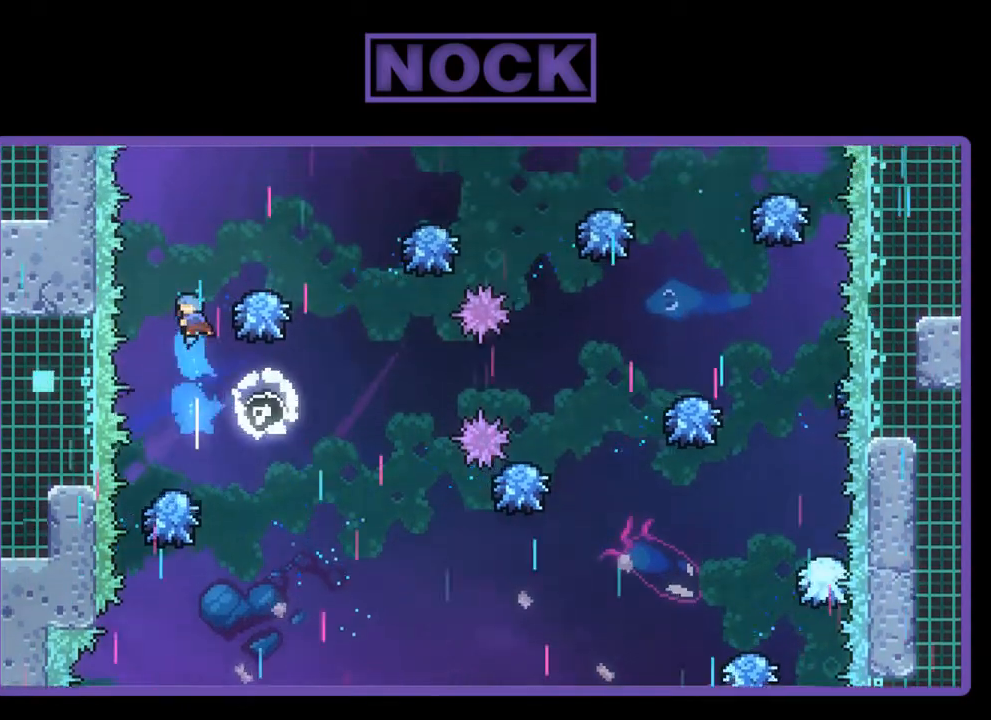
{"buttons": ["R2", "DPAD_UP", "DPAD_RIGHT"], "left_stick": "center", "events": [[33, "DPAD_RIGHT", "down"], [433, "CIRCLE", "up"]]}
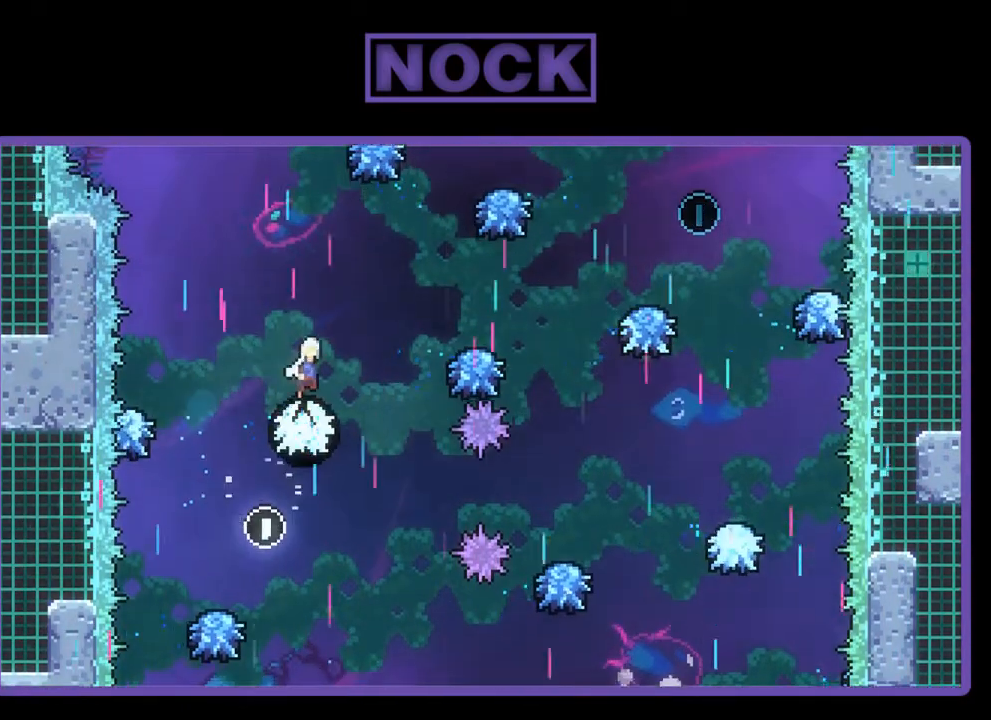
{"buttons": ["CIRCLE", "R2", "DPAD_UP", "DPAD_RIGHT"], "left_stick": "center", "events": [[500, "CIRCLE", "down"]]}
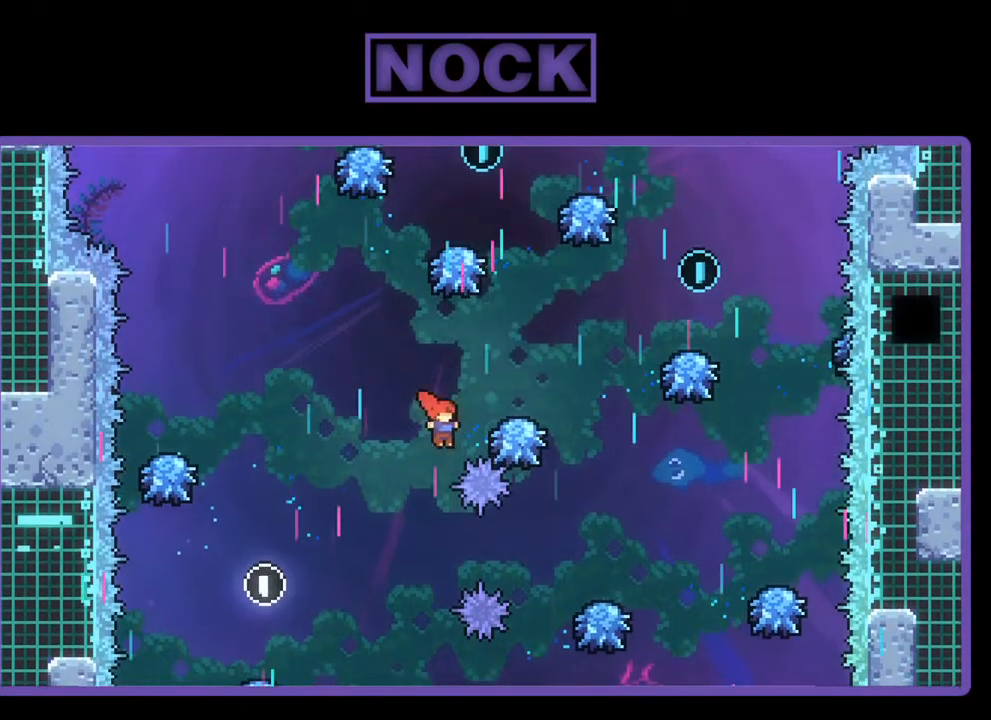
{"buttons": ["R2"], "left_stick": "center", "events": [[167, "CIRCLE", "up"], [233, "DPAD_RIGHT", "up"], [233, "DPAD_UP", "up"]]}
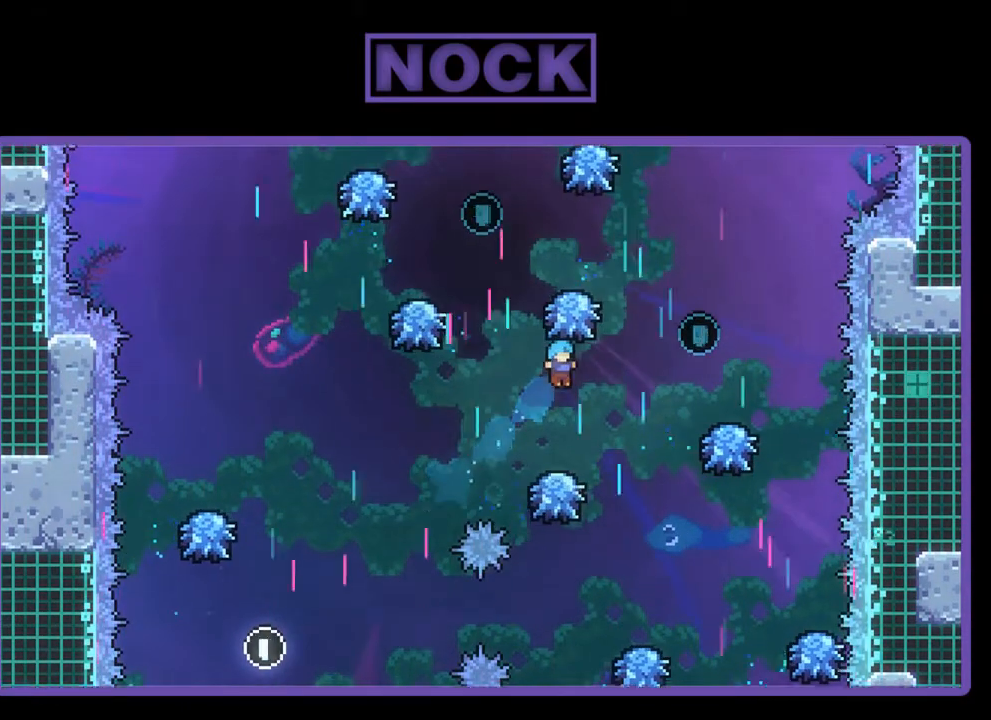
{"buttons": ["CROSS", "R2", "DPAD_RIGHT"], "left_stick": "center", "events": [[133, "DPAD_RIGHT", "down"], [300, "CROSS", "down"]]}
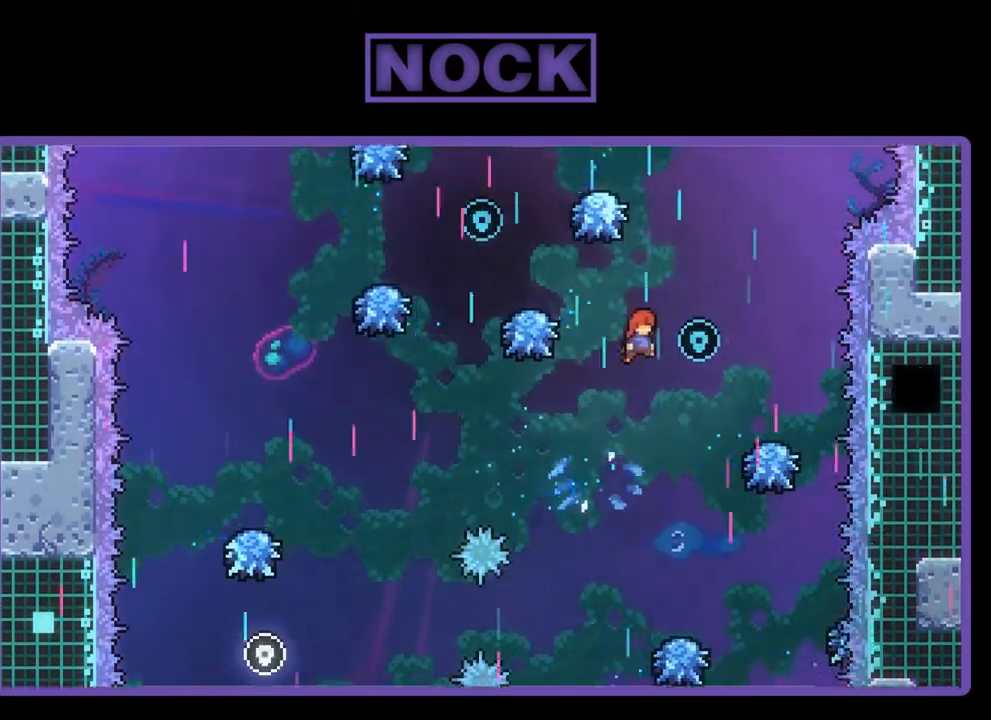
{"buttons": ["CIRCLE", "R2", "DPAD_UP"], "left_stick": "center", "events": [[67, "DPAD_UP", "down"], [133, "CROSS", "up"], [133, "DPAD_RIGHT", "up"], [267, "CIRCLE", "down"]]}
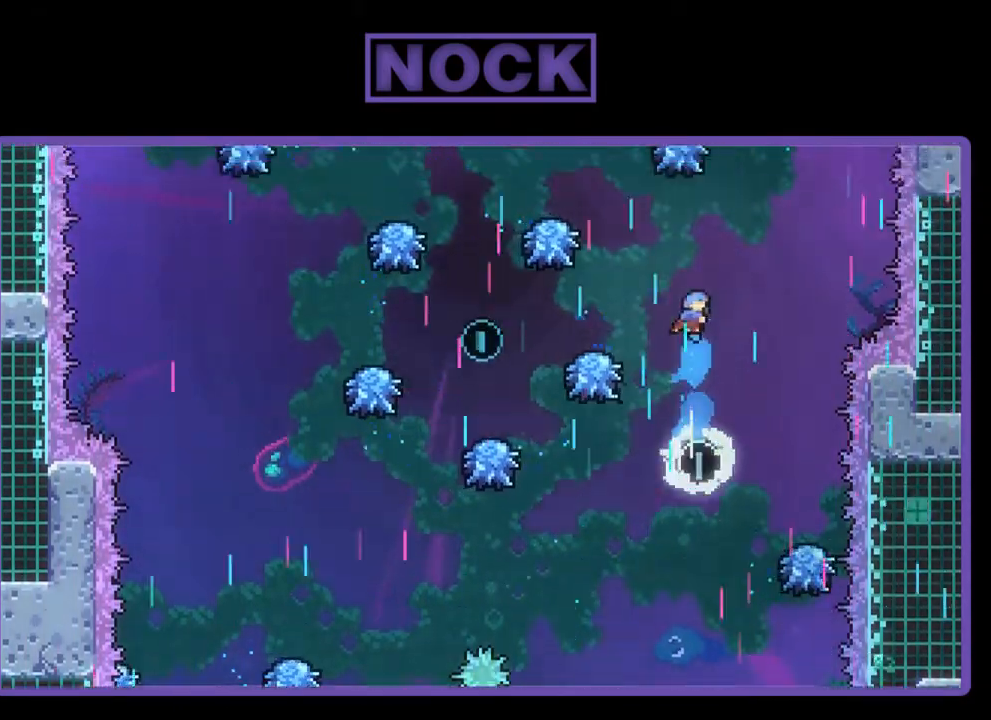
{"buttons": ["R2", "DPAD_LEFT"], "left_stick": "center", "events": [[67, "DPAD_LEFT", "down"], [100, "DPAD_UP", "up"], [133, "CIRCLE", "up"], [133, "DPAD_LEFT", "up"], [167, "DPAD_LEFT", "down"]]}
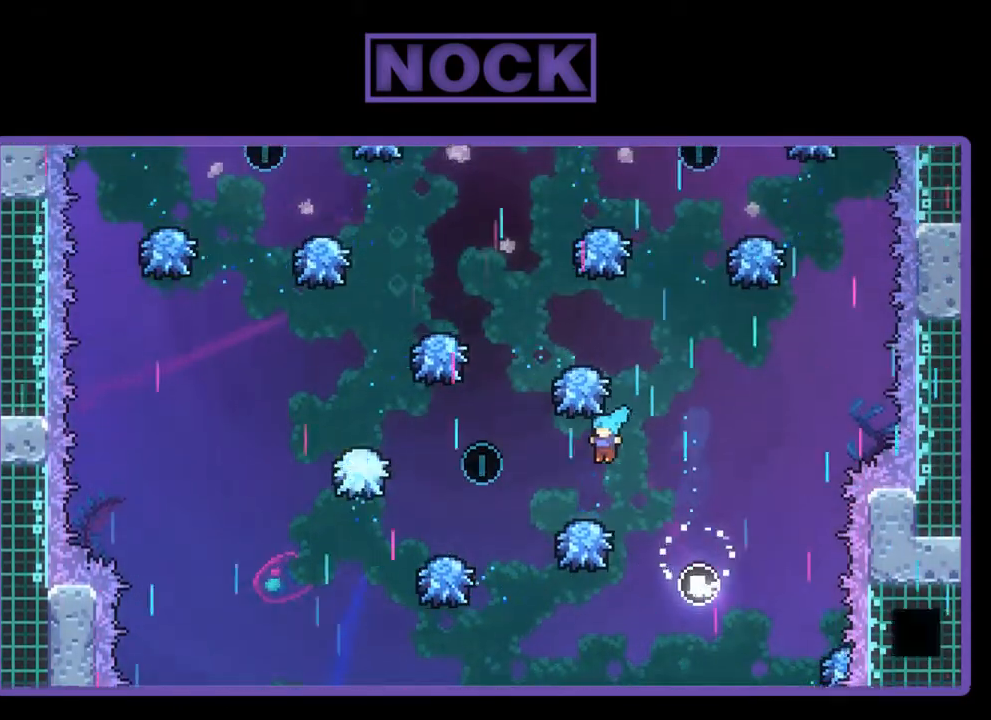
{"buttons": ["R2", "DPAD_UP"], "left_stick": "center", "events": [[467, "DPAD_LEFT", "up"], [467, "DPAD_UP", "down"]]}
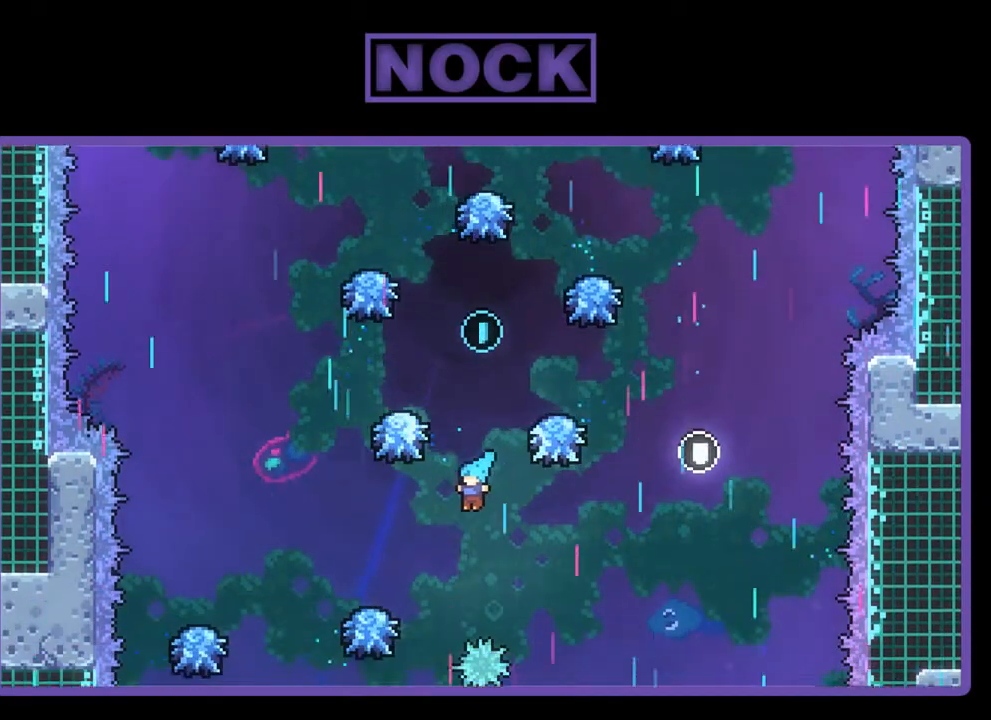
{"buttons": ["R2"], "left_stick": "center", "events": [[133, "DPAD_UP", "up"]]}
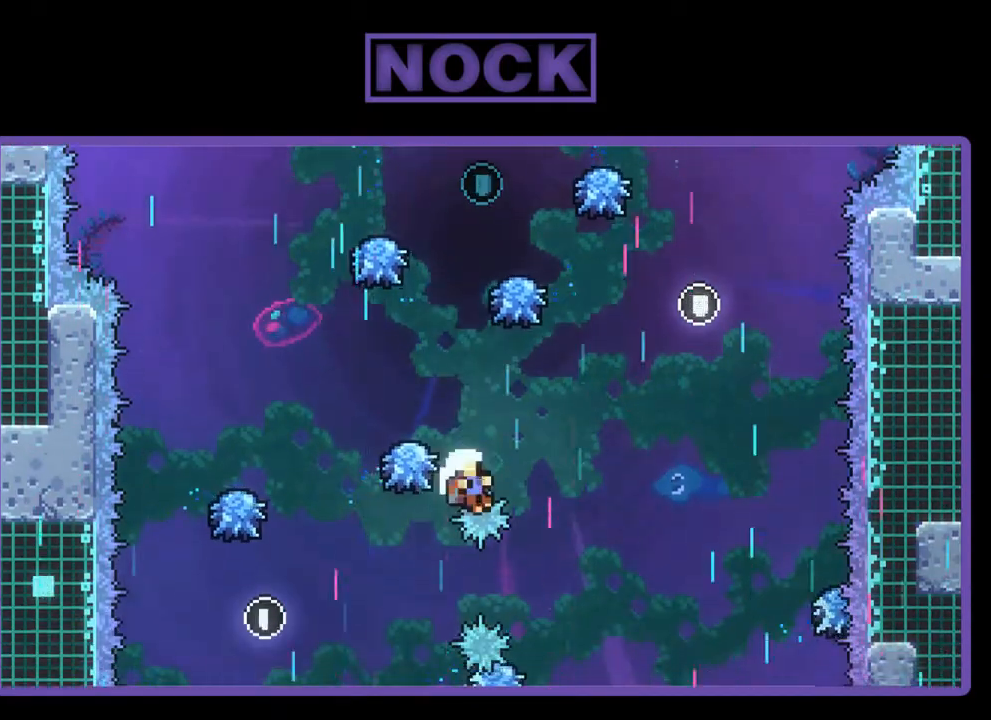
{"buttons": [], "left_stick": "center", "events": [[33, "DPAD_UP", "down"], [67, "CIRCLE", "down"], [167, "DPAD_UP", "up"], [200, "CIRCLE", "up"], [200, "R2", "up"]]}
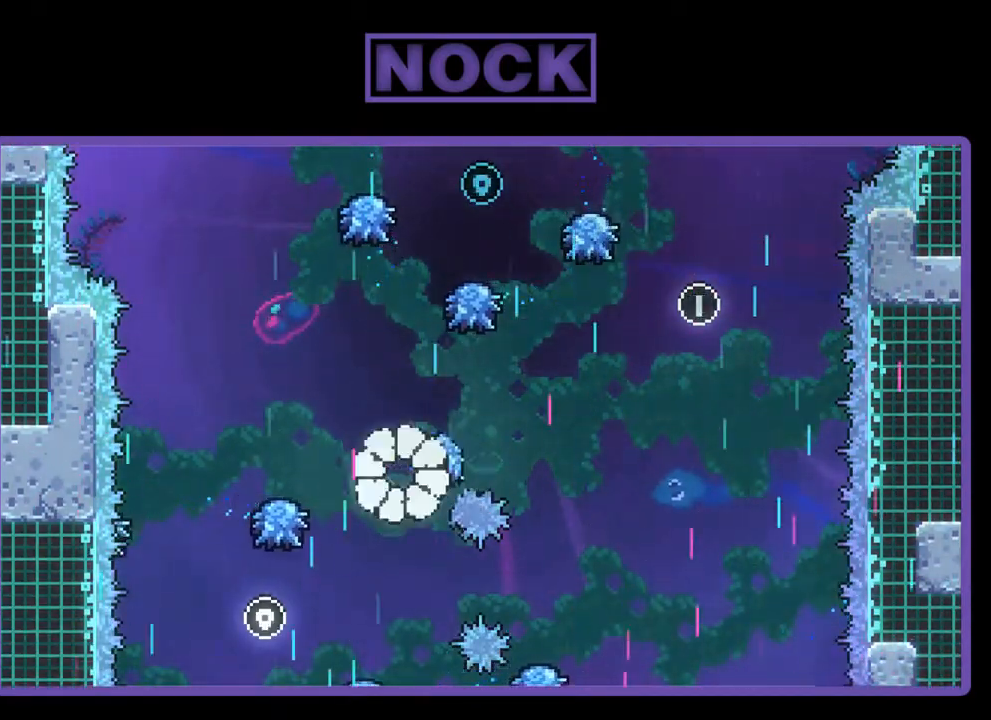
{"buttons": [], "left_stick": "center", "events": []}
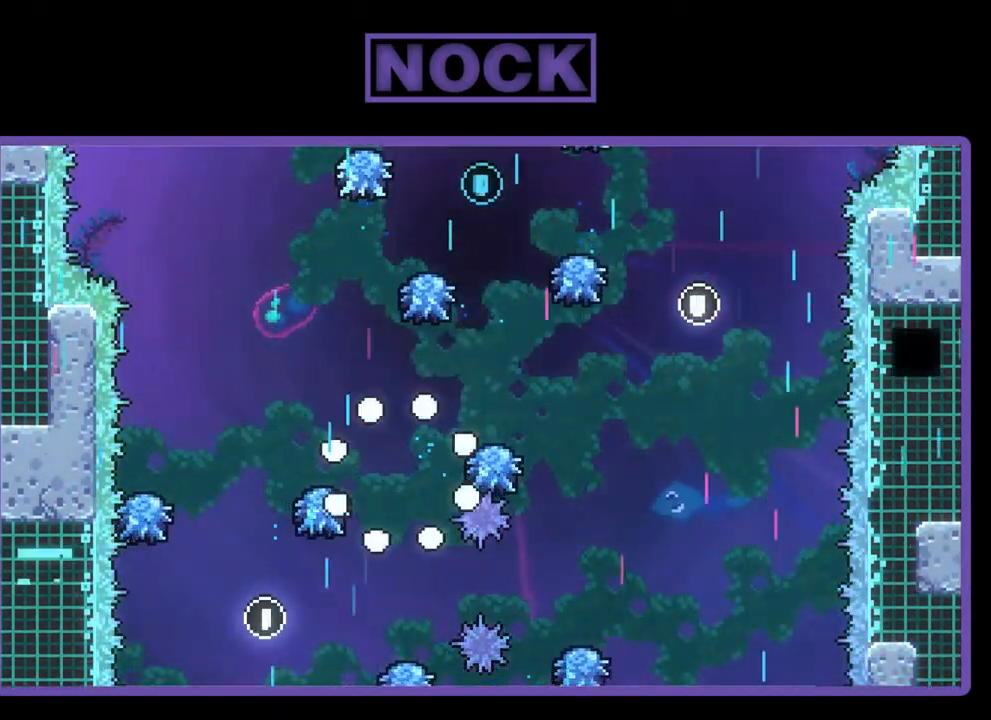
{"buttons": [], "left_stick": "center", "events": []}
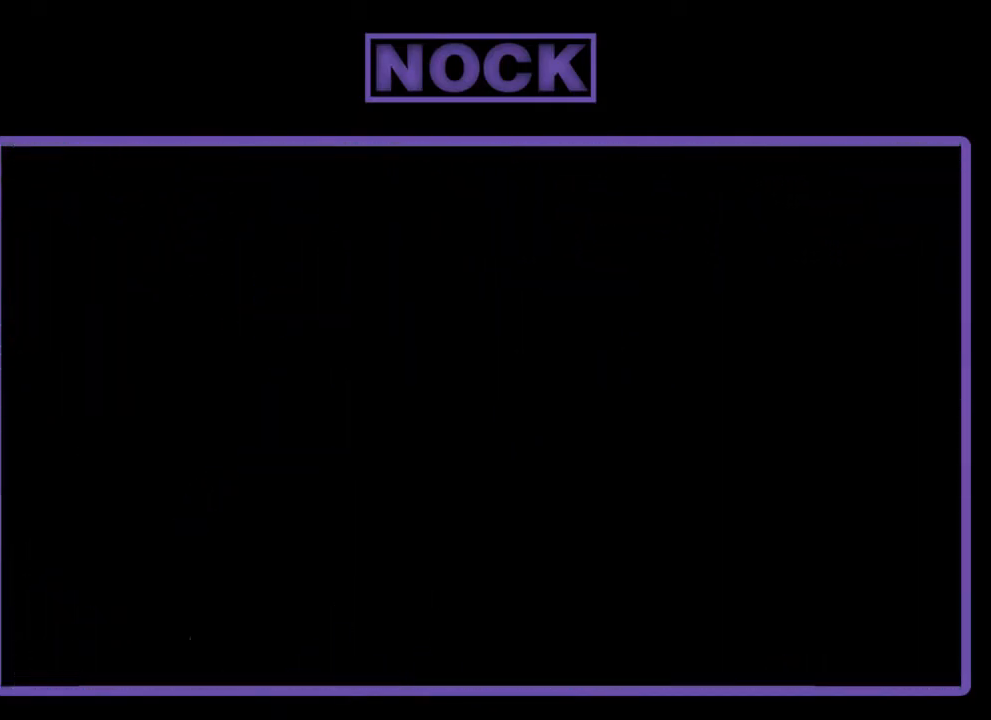
{"buttons": ["R2", "DPAD_RIGHT"], "left_stick": "center", "events": [[33, "DPAD_RIGHT", "down"], [67, "R2", "down"]]}
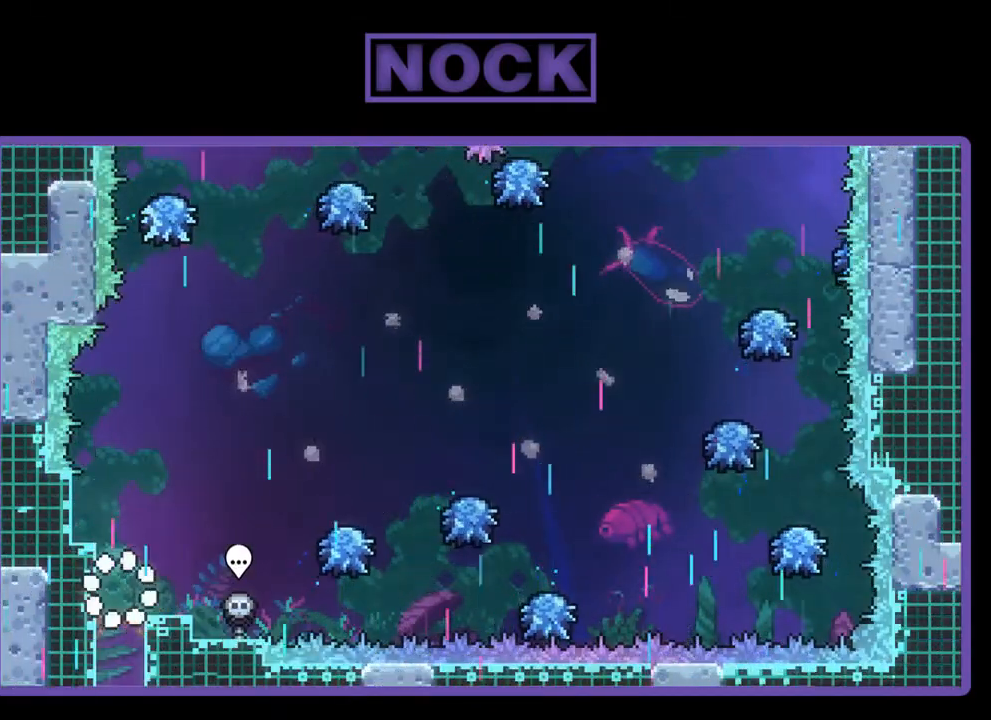
{"buttons": ["CROSS", "R2", "DPAD_RIGHT"], "left_stick": "center", "events": [[200, "CROSS", "down"]]}
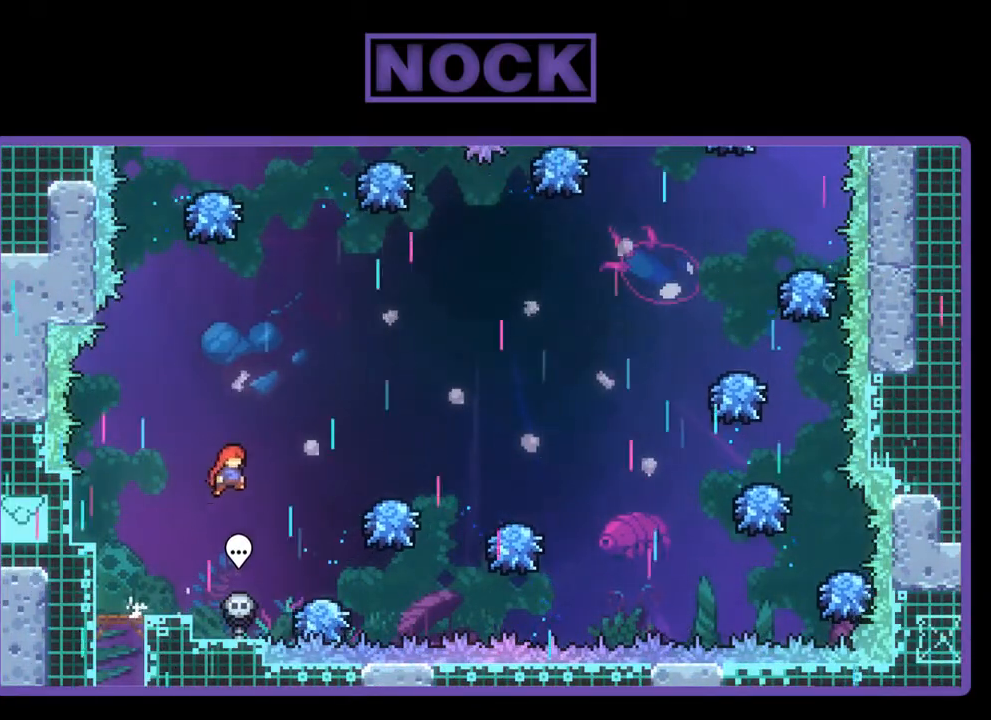
{"buttons": ["CROSS", "R2", "DPAD_RIGHT"], "left_stick": "center", "events": [[233, "CROSS", "up"], [233, "DPAD_RIGHT", "up"], [400, "DPAD_RIGHT", "down"], [467, "CROSS", "down"]]}
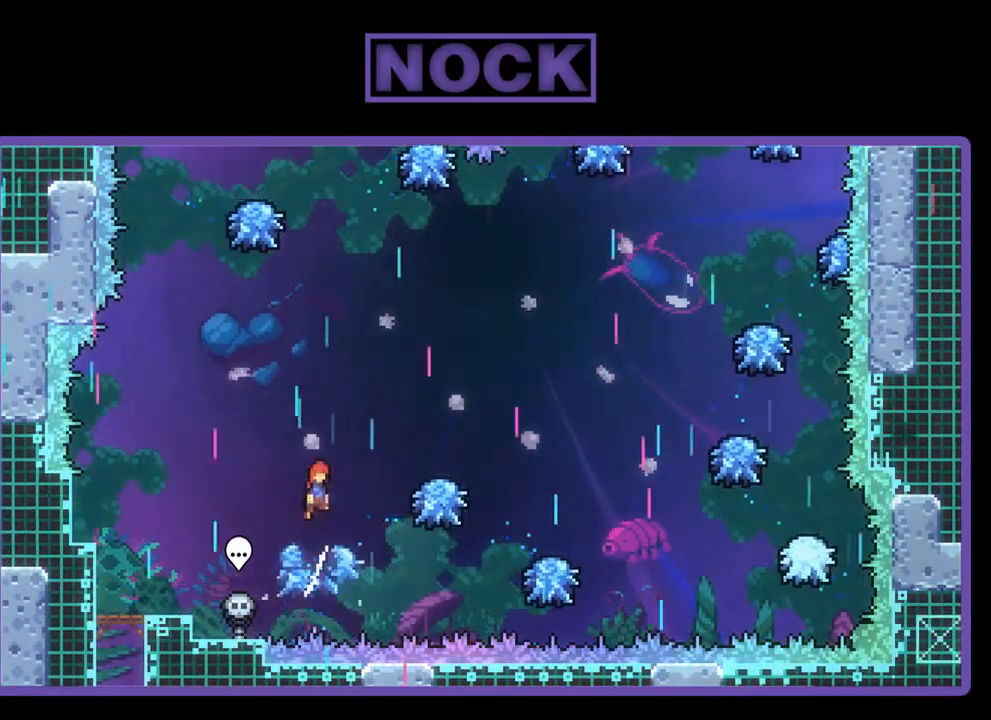
{"buttons": ["R2", "DPAD_UP"], "left_stick": "center", "events": [[233, "DPAD_UP", "down"], [267, "CROSS", "up"], [267, "DPAD_RIGHT", "up"]]}
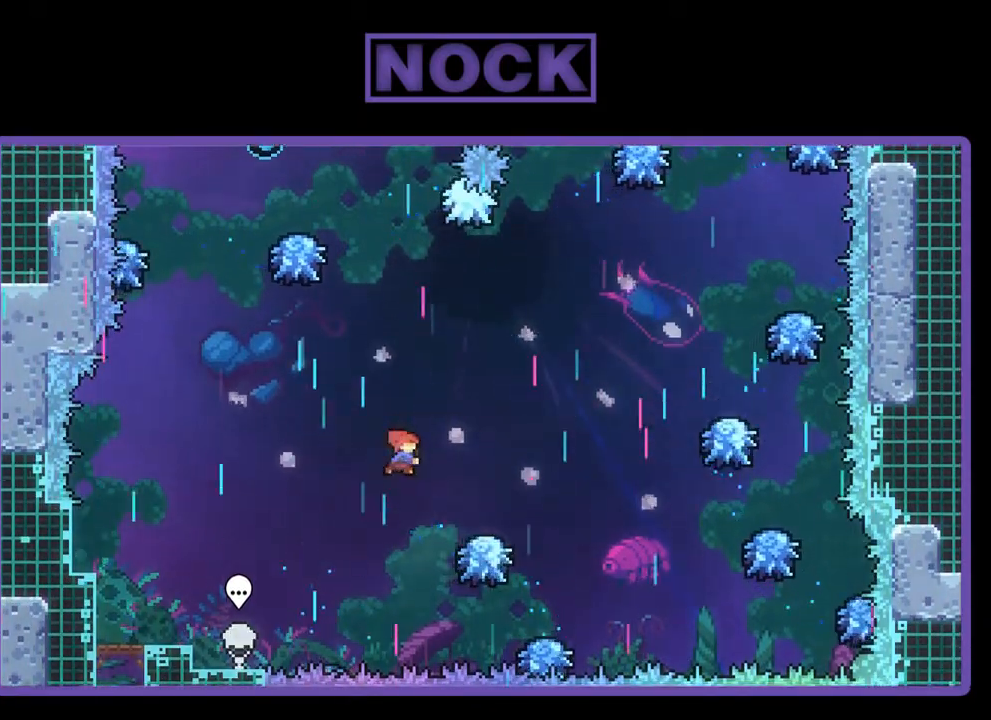
{"buttons": ["R2"], "left_stick": "center", "events": [[17, "CIRCLE", "down"], [233, "CIRCLE", "up"], [233, "DPAD_UP", "up"]]}